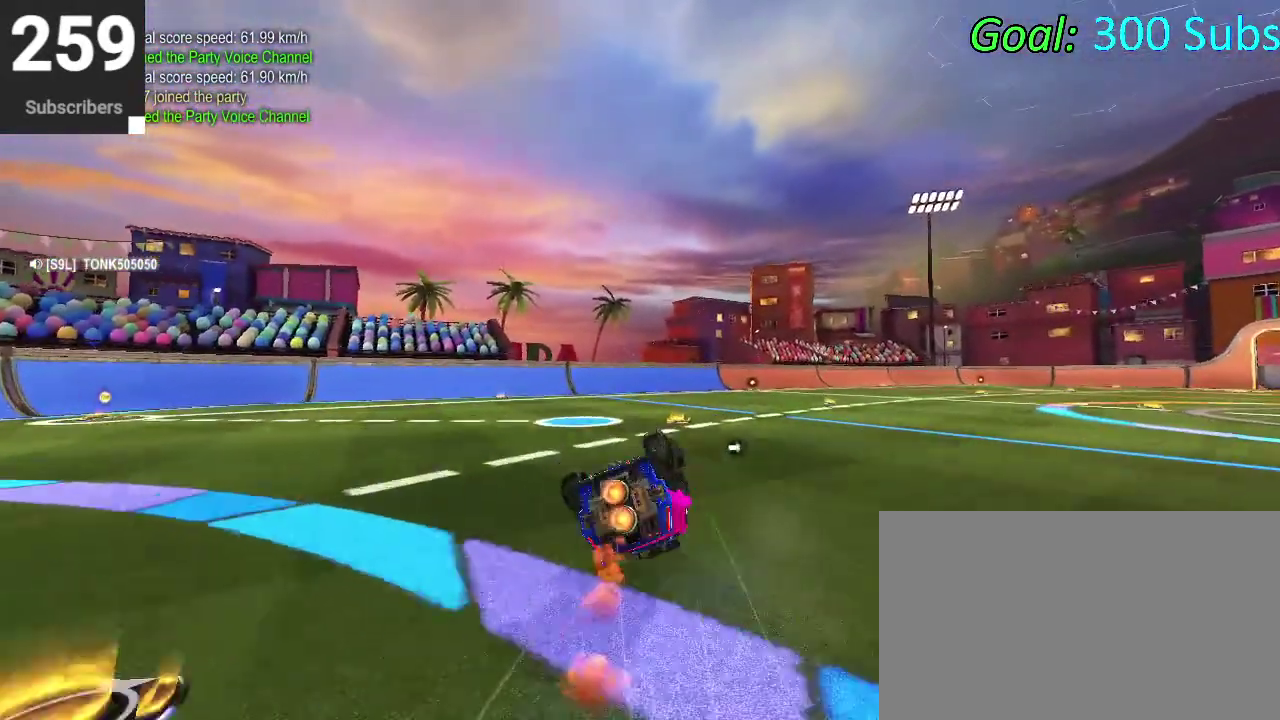
Gameplay with a controller (PlayStation layout); each line is a JSON object with the inputs held at the frame after it. "events" lists button and stick changes between this image and that frame as [ms after this image, input, new state], when the widget could be followed in between. Not read: L1 R1.
{"buttons": ["CIRCLE", "R2"], "left_stick": "center", "right_stick": "center", "events": [[183, "left_stick", "down-left"], [433, "left_stick", "center"]]}
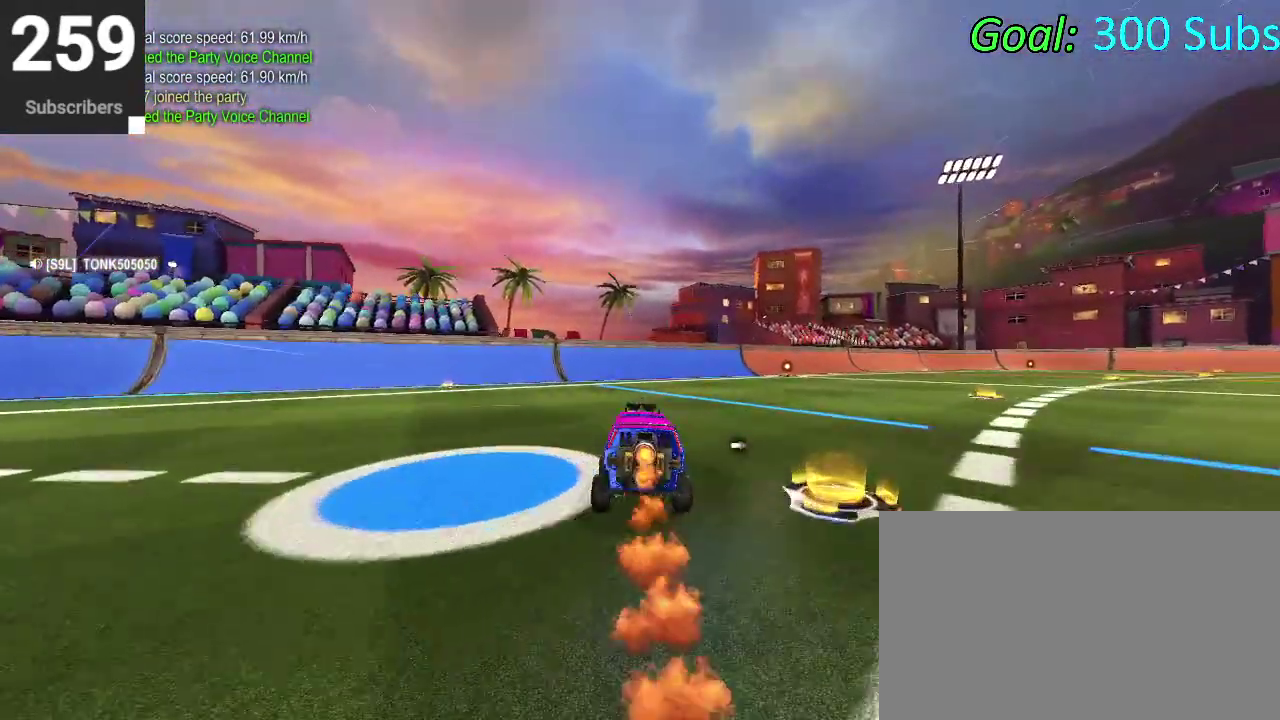
{"buttons": ["L2"], "left_stick": "center", "right_stick": "center", "events": [[283, "CIRCLE", "up"], [317, "left_stick", "right"], [400, "R2", "up"], [433, "left_stick", "center"], [483, "L2", "down"]]}
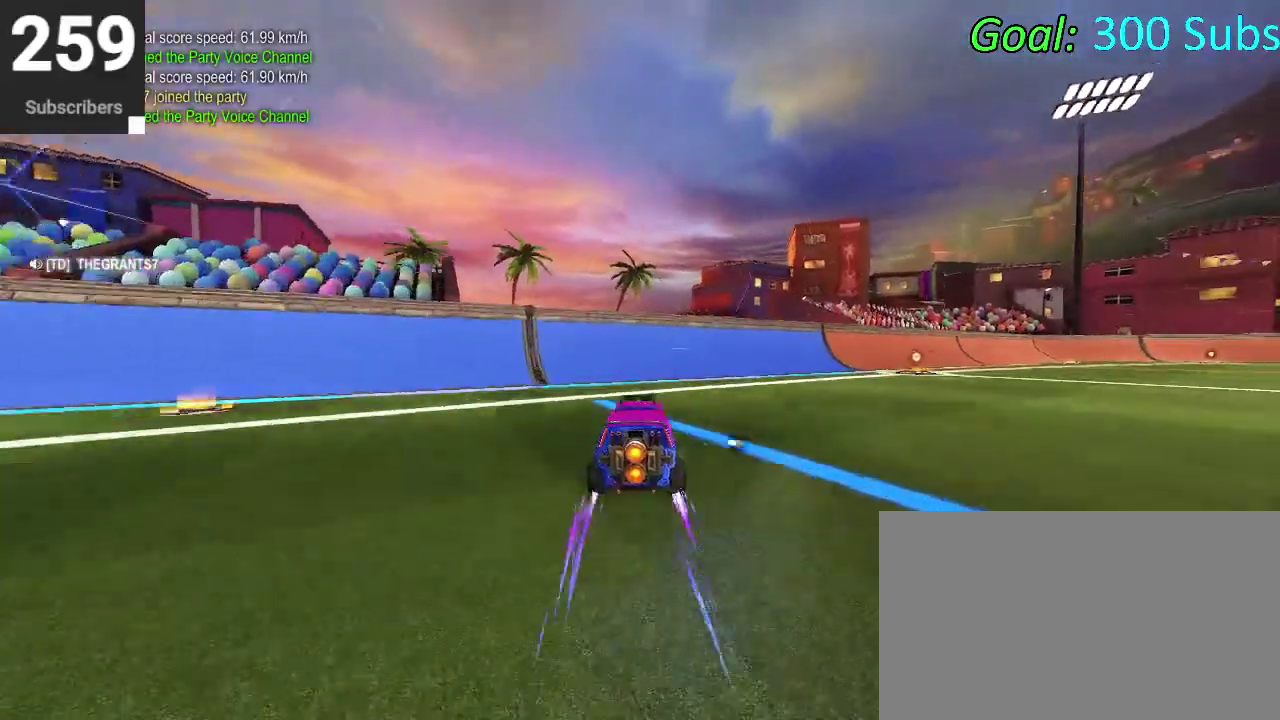
{"buttons": [], "left_stick": "center", "right_stick": "center", "events": [[133, "DPAD_DOWN", "down"], [150, "L2", "up"], [167, "TRIANGLE", "down"], [217, "DPAD_DOWN", "up"], [233, "TRIANGLE", "up"]]}
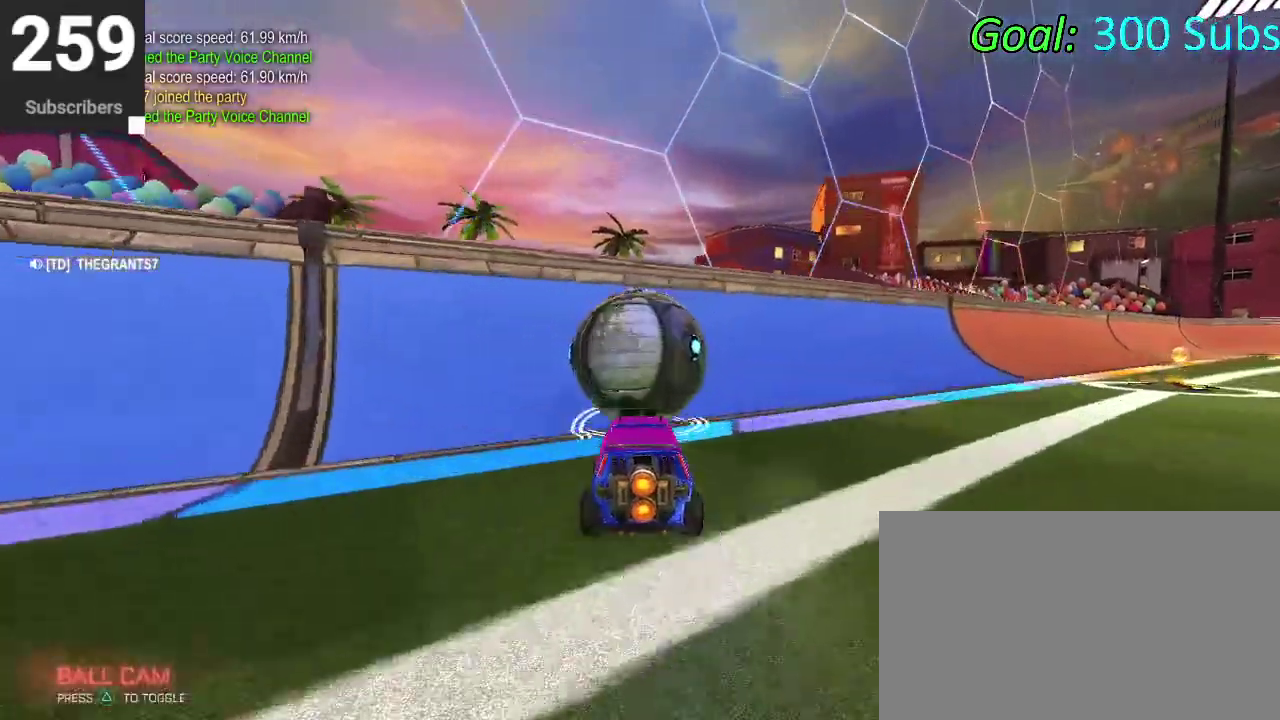
{"buttons": ["L2", "R2"], "left_stick": "right", "right_stick": "center", "events": [[50, "R2", "down"], [200, "CIRCLE", "down"], [233, "left_stick", "up-right"], [317, "left_stick", "center"], [483, "CIRCLE", "up"], [483, "L2", "down"], [500, "left_stick", "right"]]}
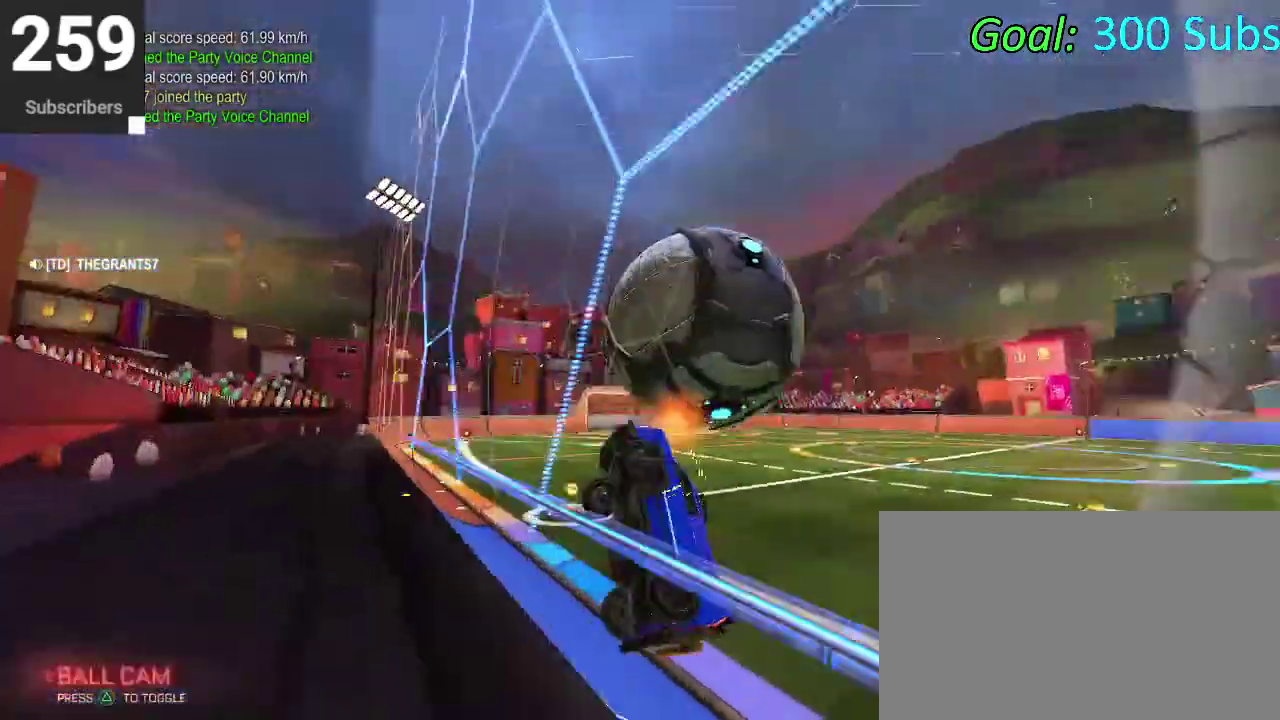
{"buttons": ["CIRCLE"], "left_stick": "down-right", "right_stick": "center"}
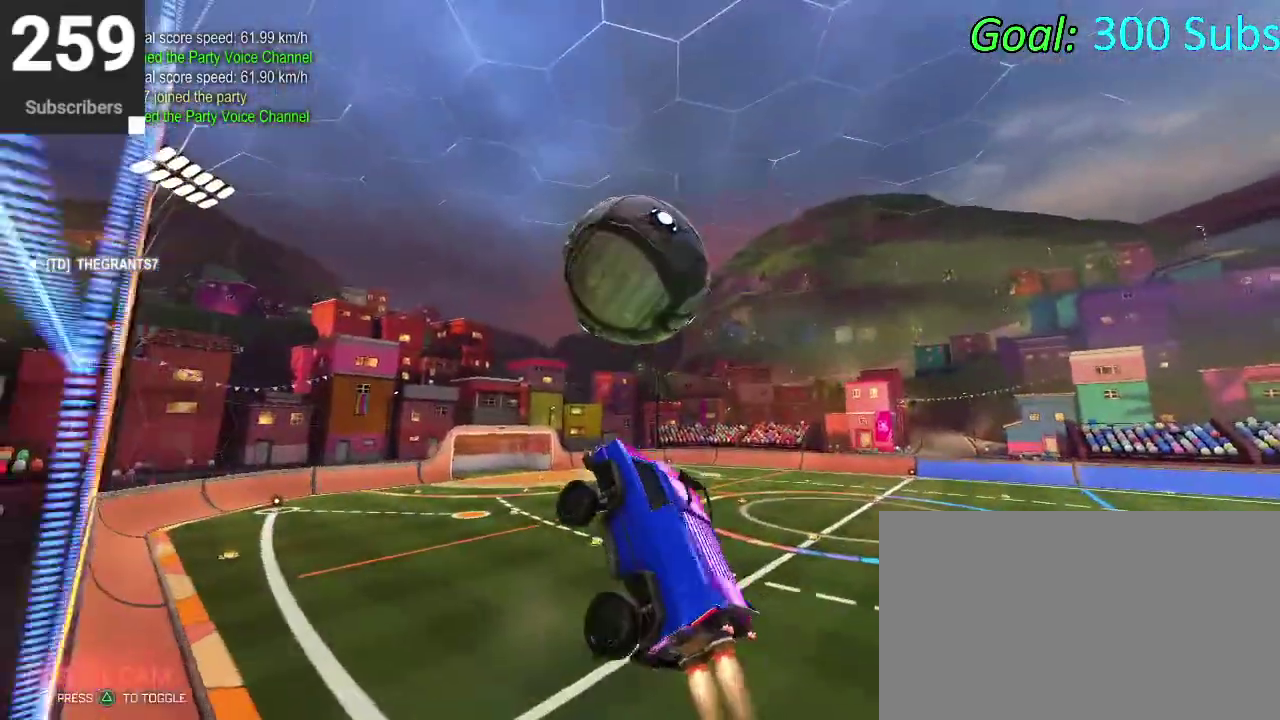
{"buttons": ["CIRCLE"], "left_stick": "center", "right_stick": "center"}
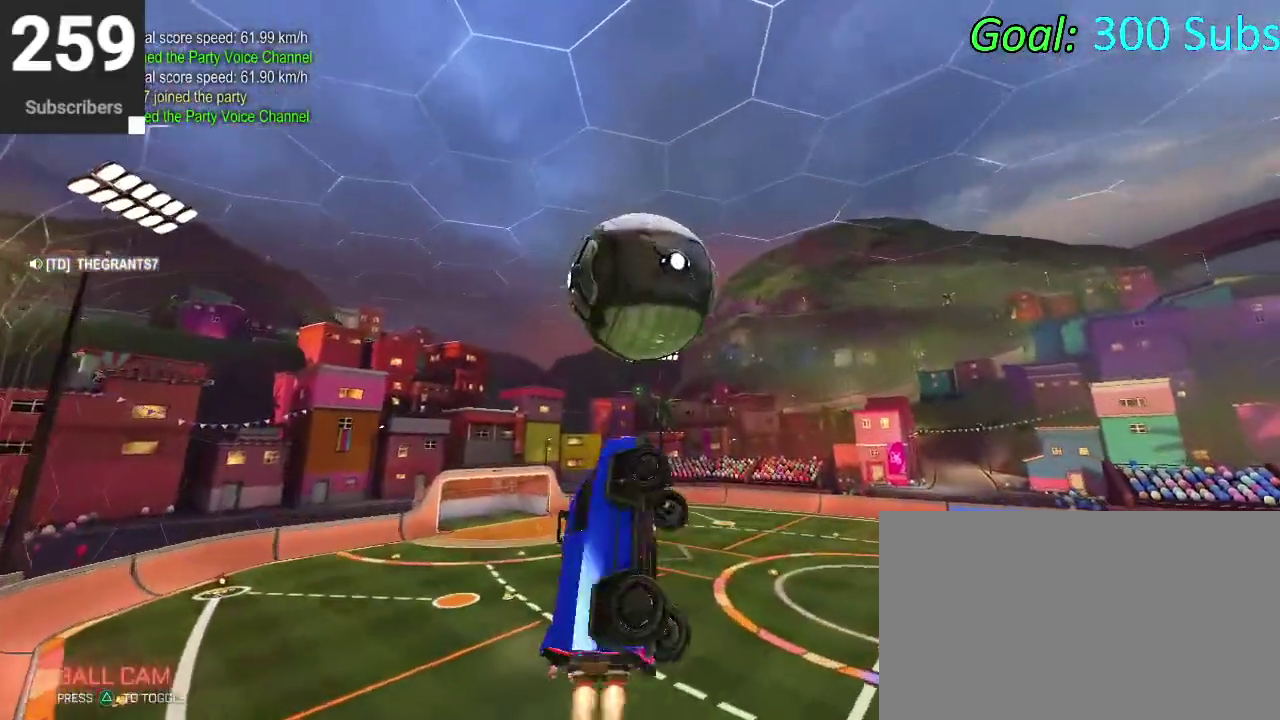
{"buttons": [], "left_stick": "down", "right_stick": "center"}
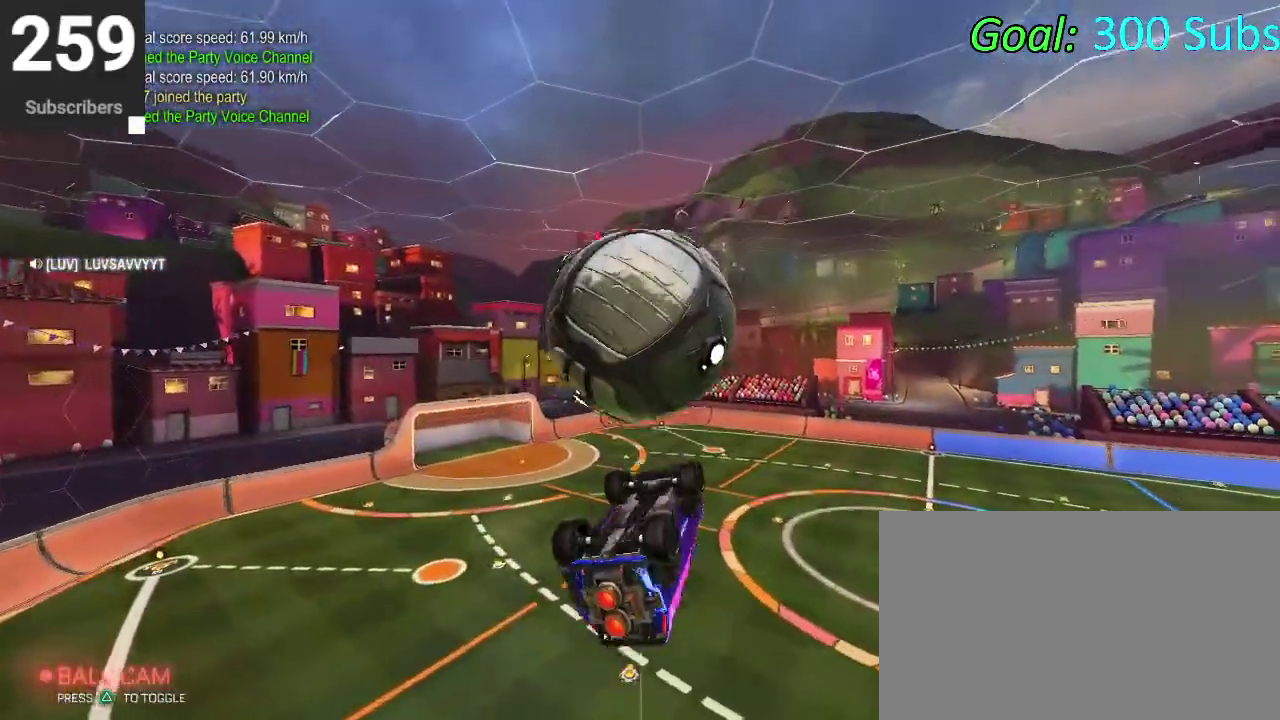
{"buttons": [], "left_stick": "up", "right_stick": "center", "events": [[150, "left_stick", "center"], [317, "left_stick", "up"]]}
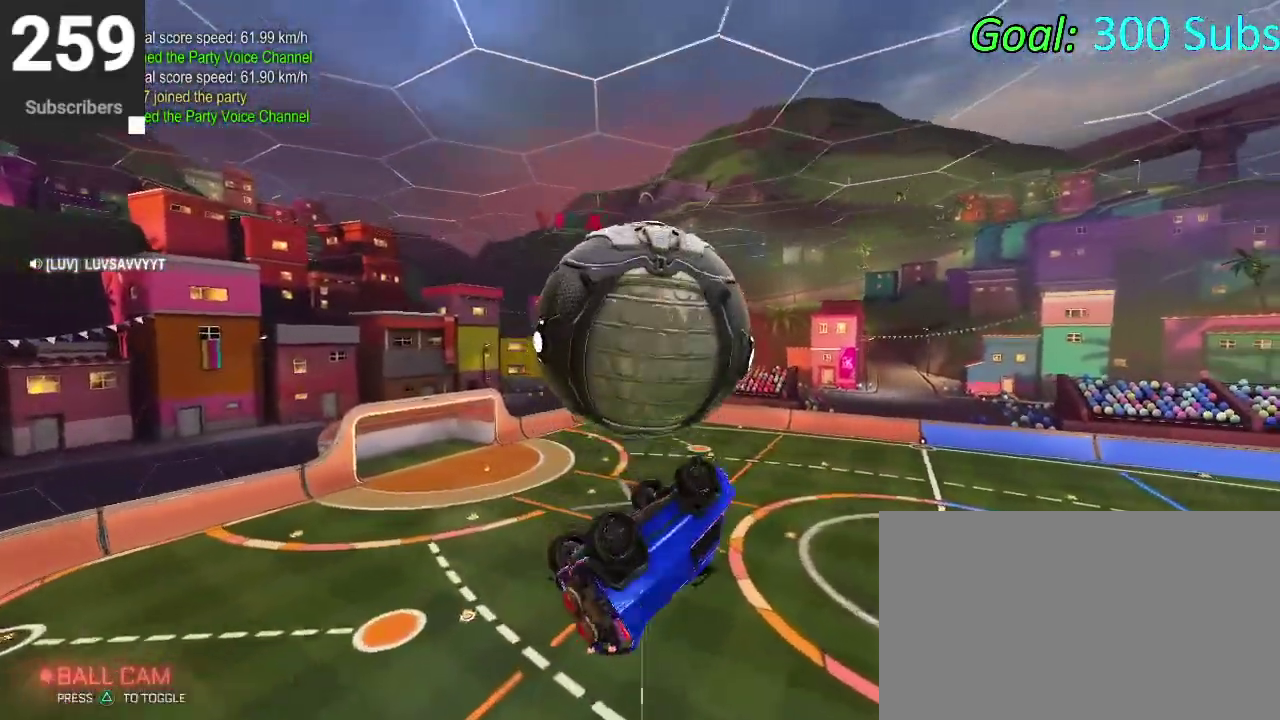
{"buttons": [], "left_stick": "down", "right_stick": "center", "events": [[50, "left_stick", "down-right"], [133, "left_stick", "up-right"], [233, "left_stick", "down-left"], [283, "left_stick", "down"]]}
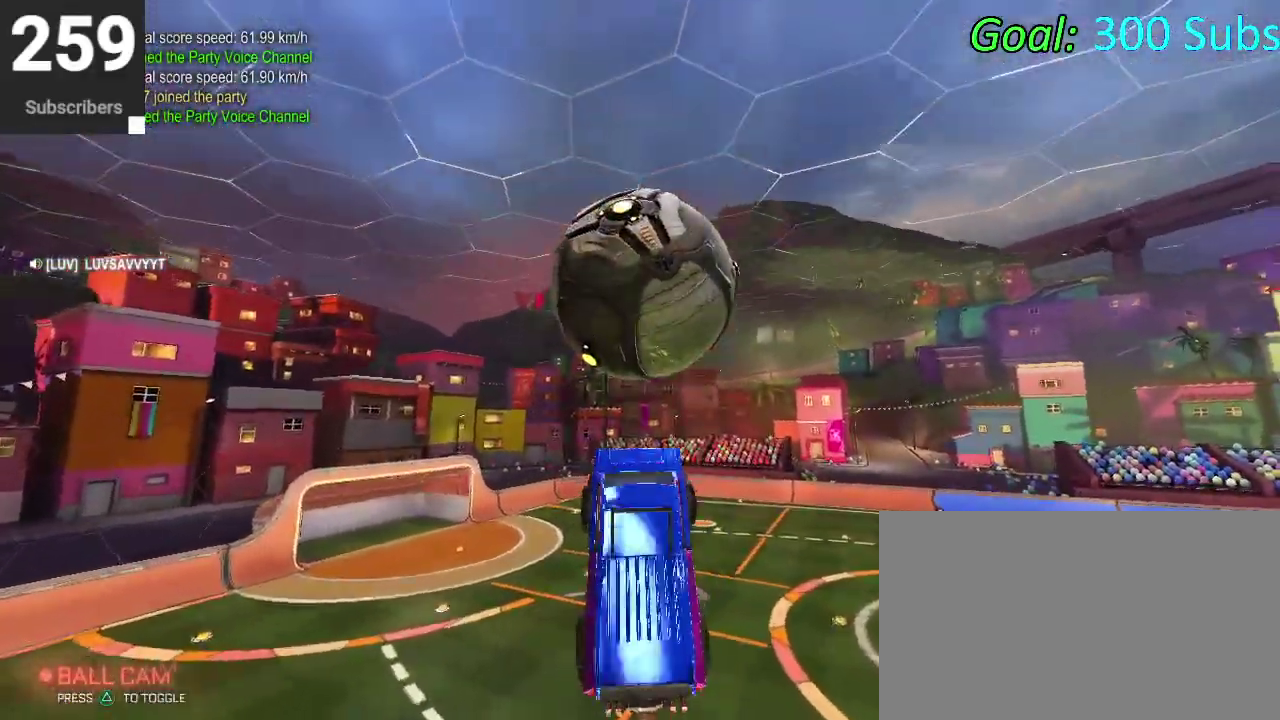
{"buttons": ["CROSS"], "left_stick": "down", "right_stick": "center", "events": [[33, "CIRCLE", "down"], [233, "CIRCLE", "up"], [300, "left_stick", "down-right"], [467, "CROSS", "down"], [467, "left_stick", "down"]]}
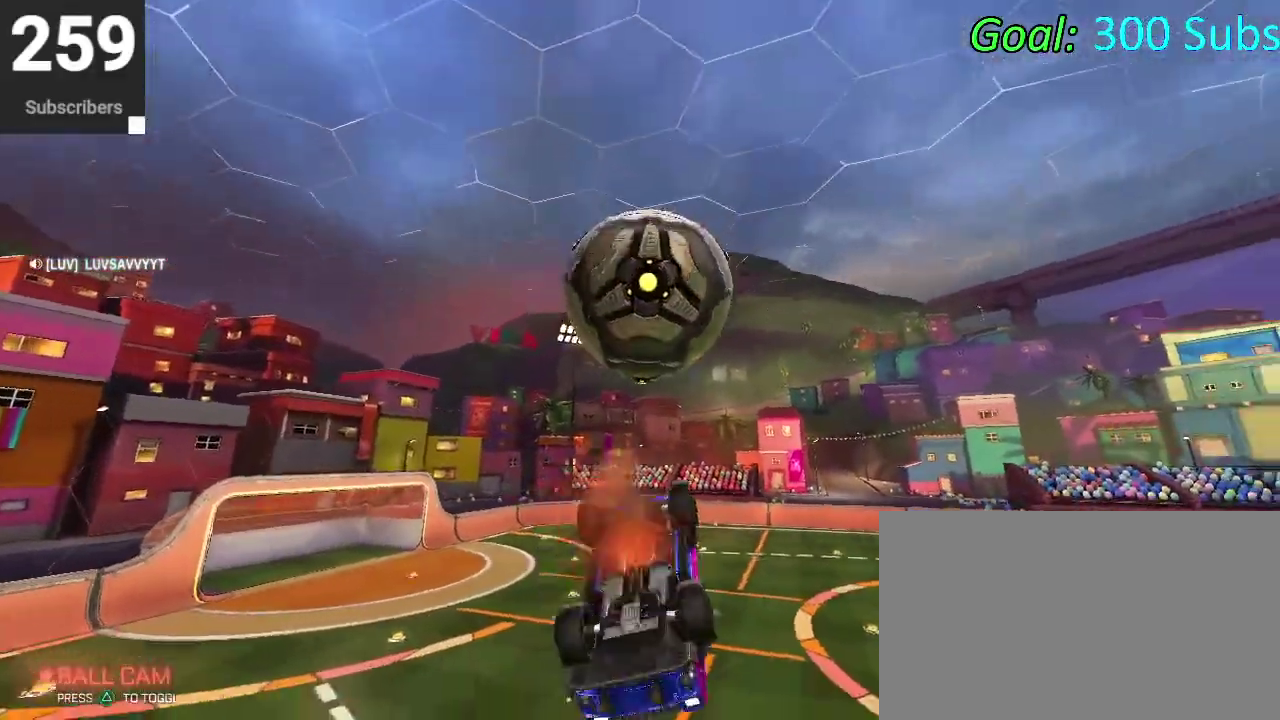
{"buttons": [], "left_stick": "center", "right_stick": "center", "events": [[183, "CROSS", "up"], [217, "left_stick", "down-right"], [267, "left_stick", "center"]]}
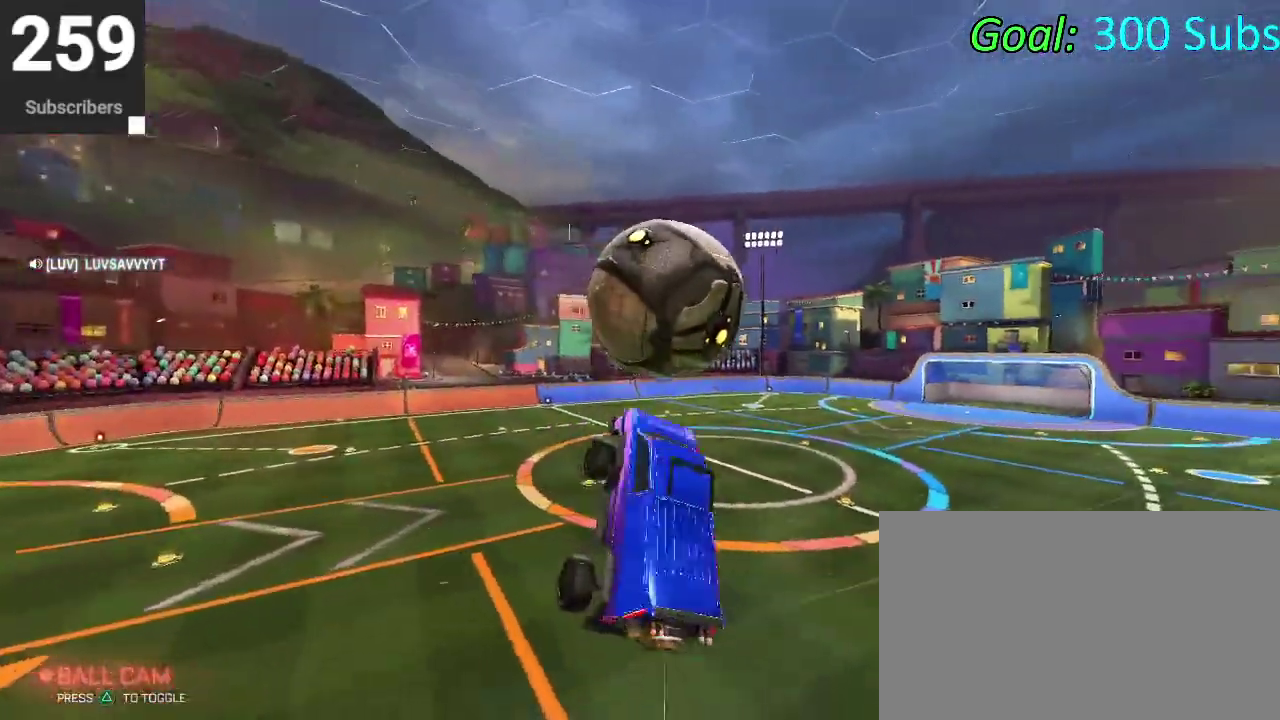
{"buttons": ["CIRCLE", "R2"], "left_stick": "center", "right_stick": "center", "events": [[83, "R2", "down"], [183, "CIRCLE", "down"], [317, "DPAD_LEFT", "down"], [400, "DPAD_LEFT", "up"]]}
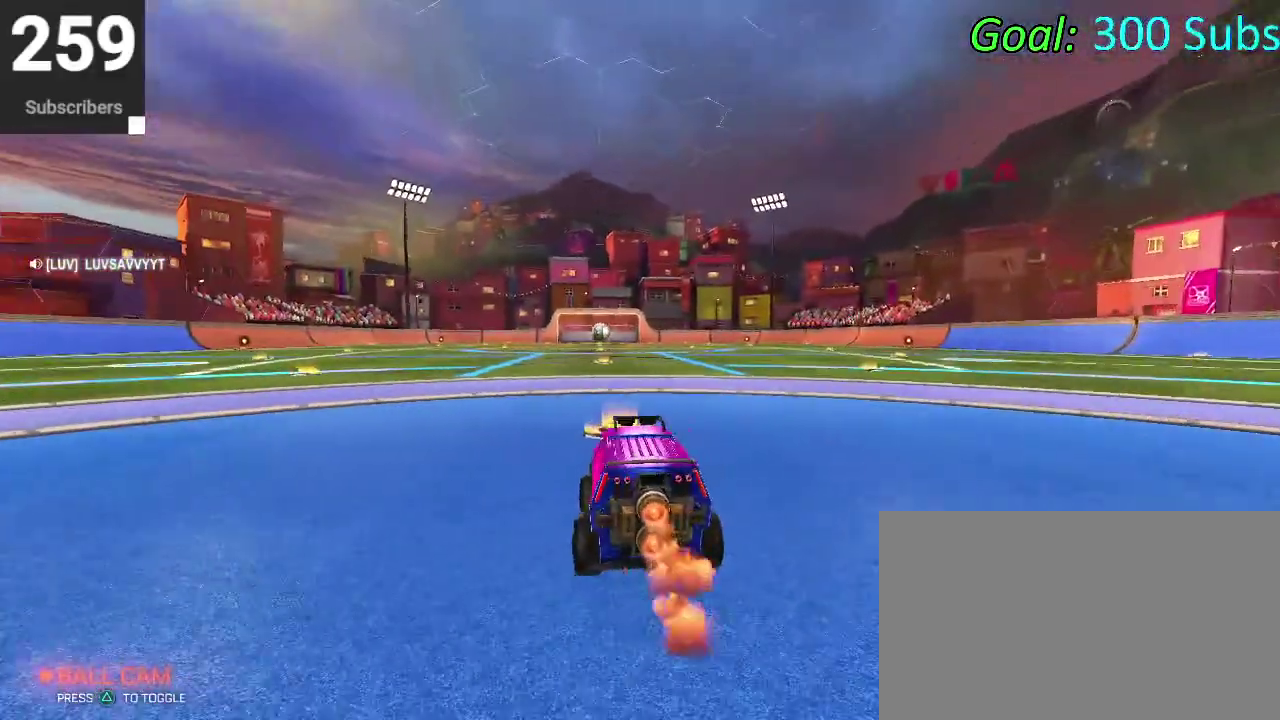
{"buttons": [], "left_stick": "center", "right_stick": "center", "events": [[67, "CIRCLE", "up"], [250, "R2", "up"]]}
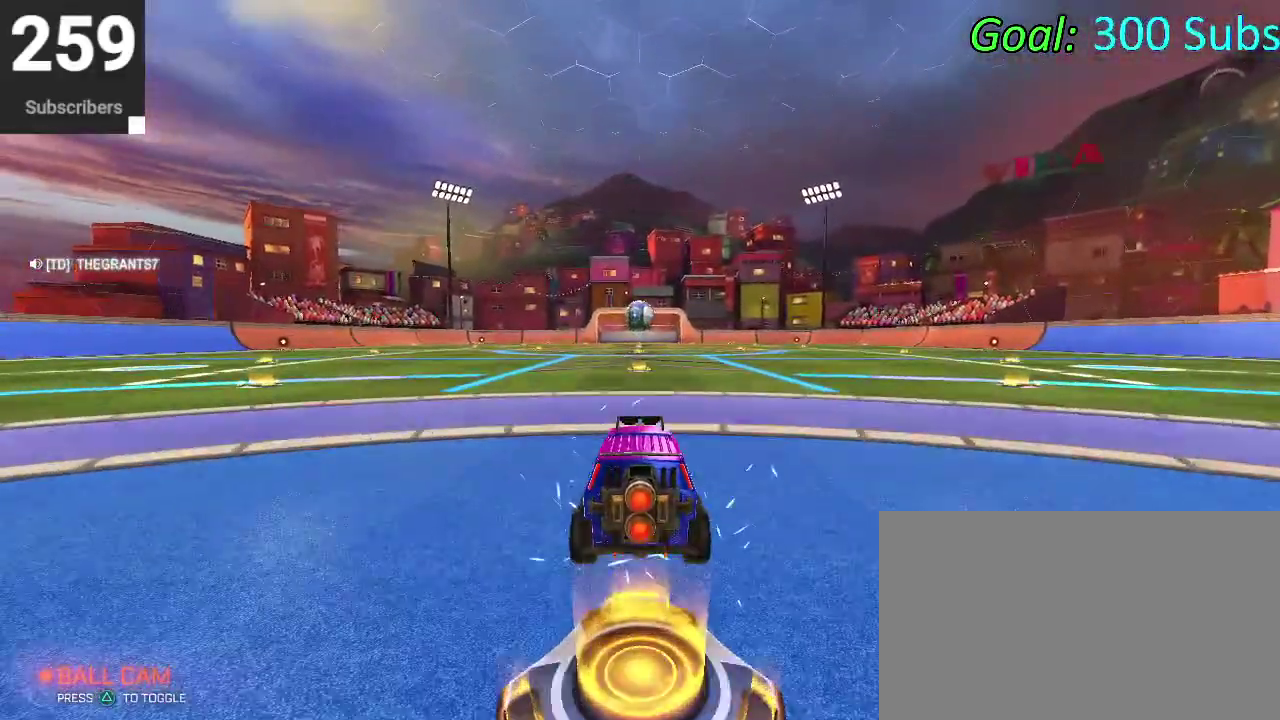
{"buttons": ["R2"], "left_stick": "center", "right_stick": "center", "events": [[467, "R2", "down"]]}
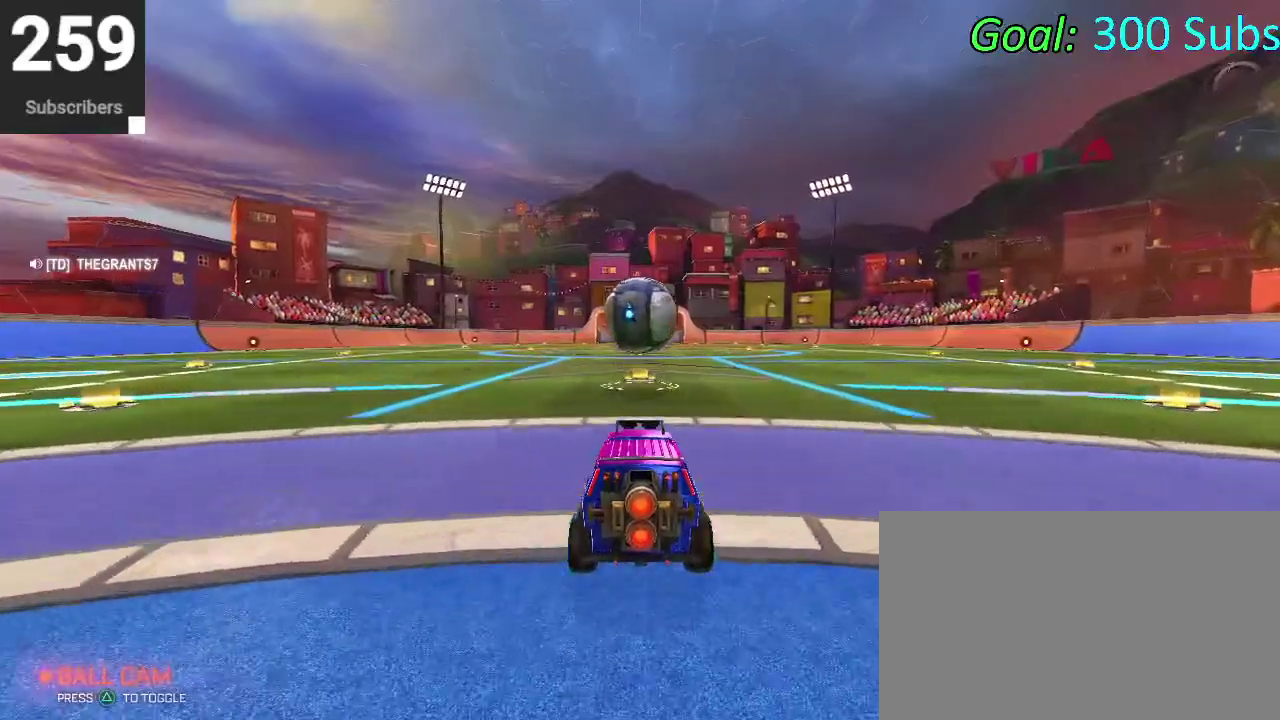
{"buttons": ["CIRCLE", "R2"], "left_stick": "center", "right_stick": "center", "events": [[500, "CIRCLE", "down"]]}
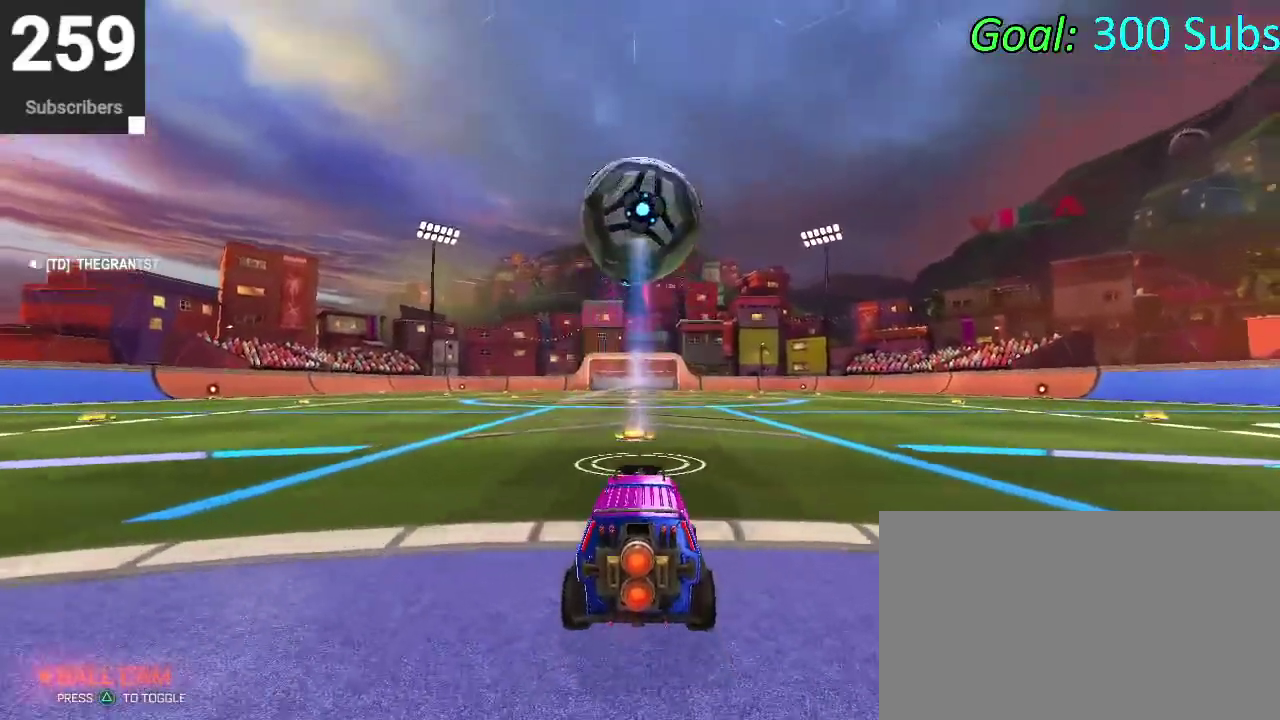
{"buttons": ["CROSS", "CIRCLE", "R2"], "left_stick": "center", "right_stick": "center", "events": [[250, "CROSS", "down"], [300, "left_stick", "down"], [400, "left_stick", "center"], [417, "CROSS", "up"], [483, "CROSS", "down"]]}
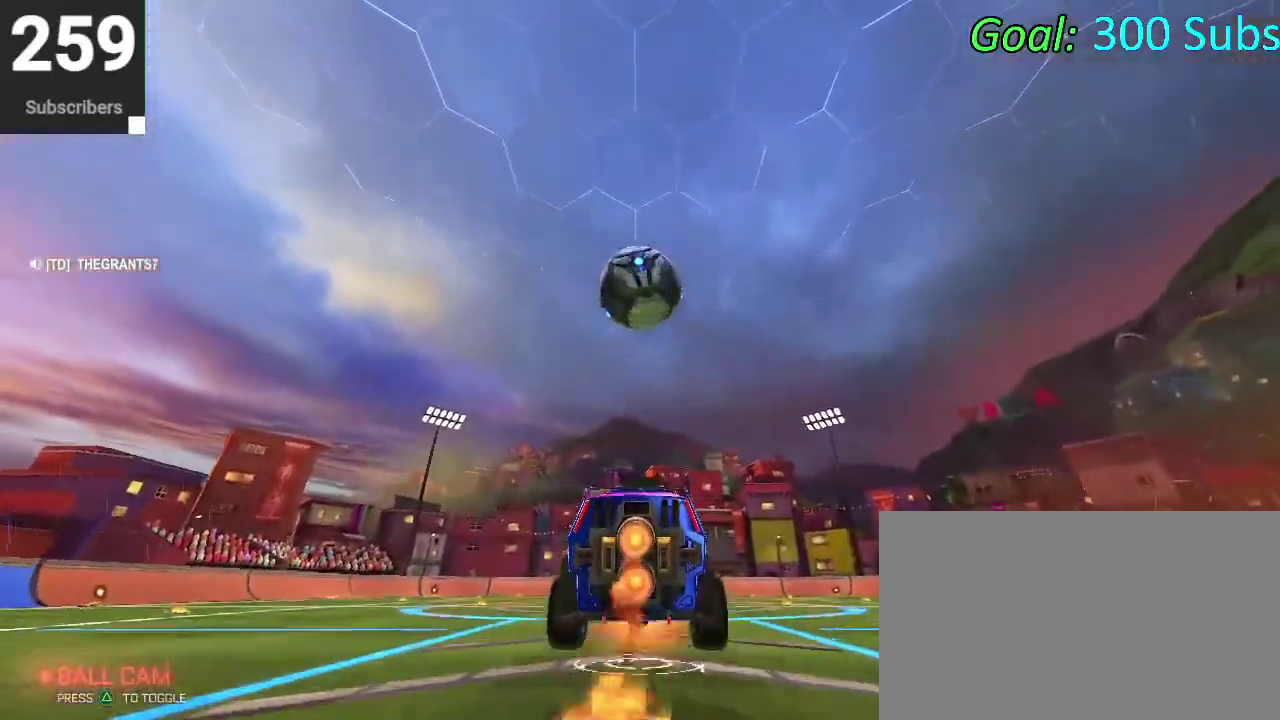
{"buttons": ["CIRCLE", "R2"], "left_stick": "down-left", "right_stick": "center", "events": [[67, "left_stick", "down"], [167, "CROSS", "up"], [183, "left_stick", "center"], [483, "left_stick", "down-left"]]}
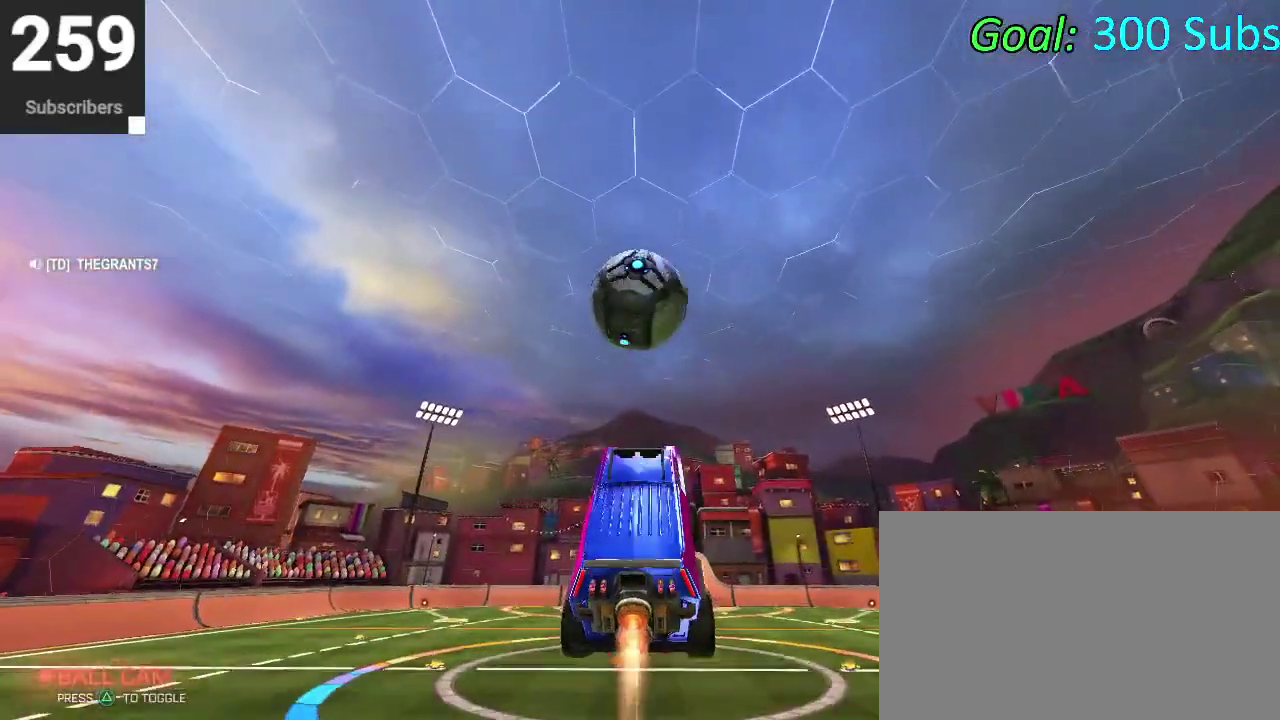
{"buttons": ["CIRCLE", "R2"], "left_stick": "center", "right_stick": "center", "events": [[33, "left_stick", "center"], [217, "left_stick", "up-left"], [450, "left_stick", "center"]]}